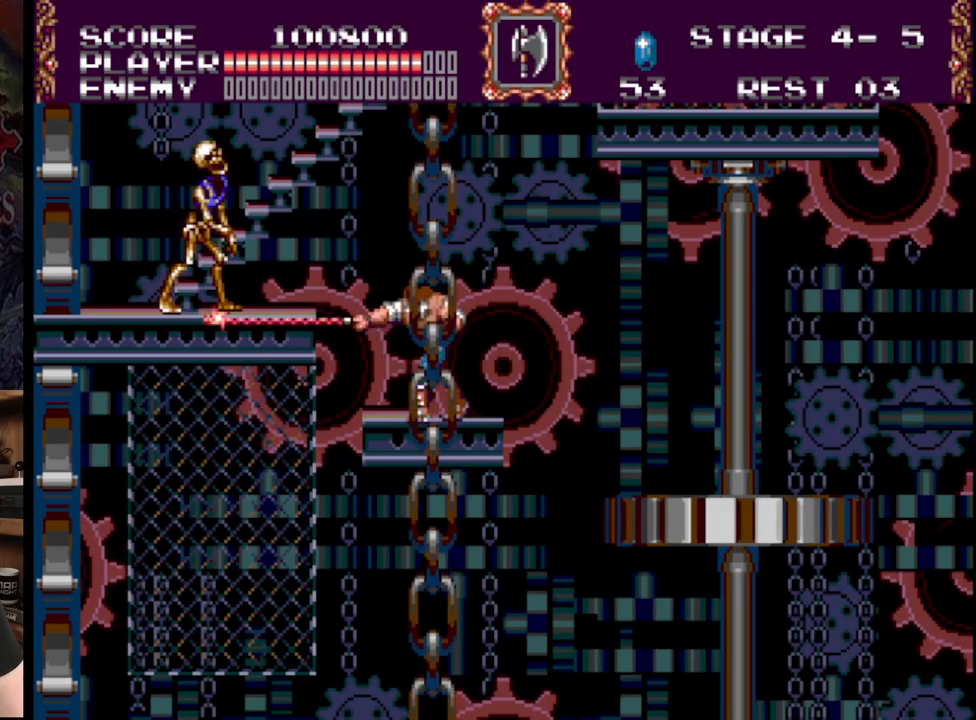
Gameplay with a controller (Xbox layout); each line is a JSON object with the inputs held at the frame after it. "events" lists button and stick changes between this image and that frame as [ms after this image, input, new state], when the widget could be followed in between. Not read: L1 L2 L3 R1 R2 R3.
{"buttons": ["A", "B", "DPAD_UP", "DPAD_LEFT"], "events": [[17, "DPAD_LEFT", "up"], [100, "A", "up"], [150, "DPAD_LEFT", "down"], [217, "DPAD_UP", "down"], [233, "B", "down"], [300, "A", "down"]]}
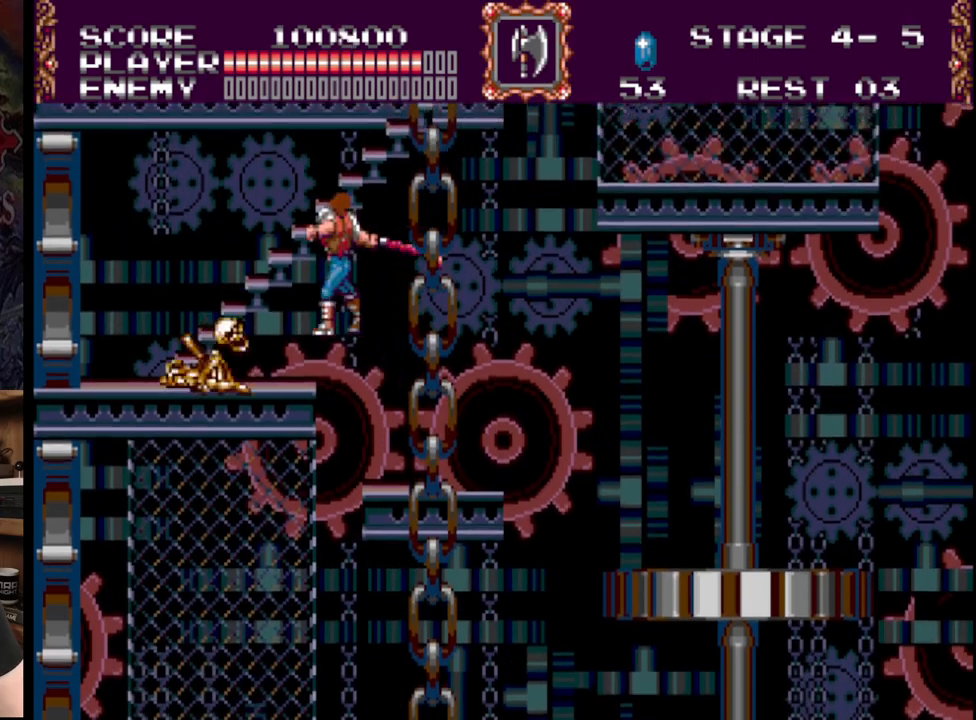
{"buttons": ["DPAD_UP", "DPAD_LEFT"], "events": [[150, "A", "up"], [150, "B", "up"]]}
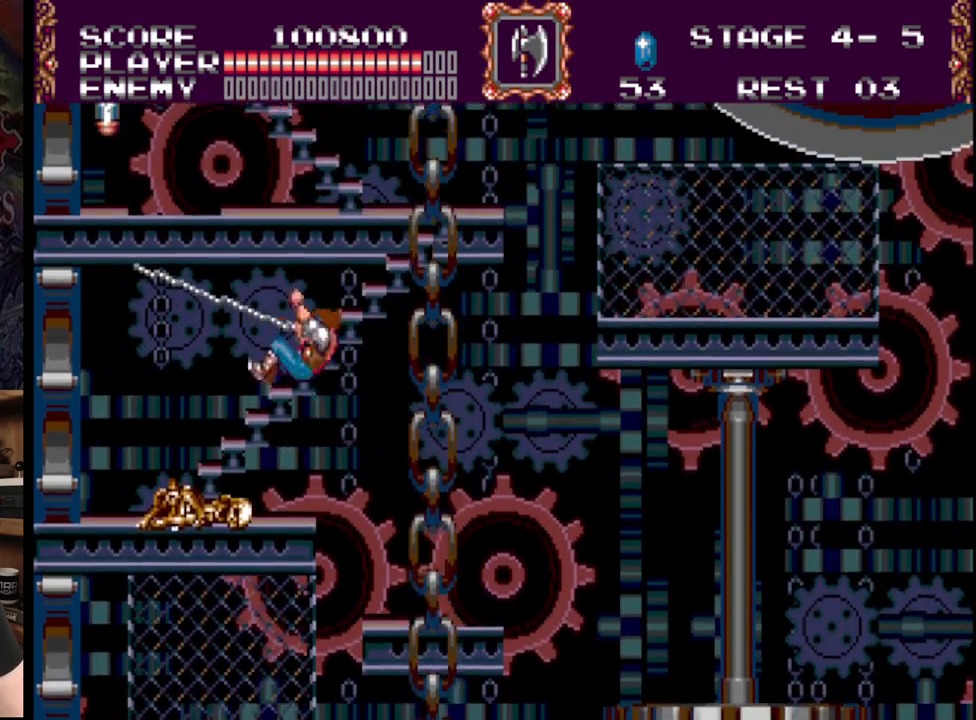
{"buttons": ["DPAD_UP", "DPAD_RIGHT"], "events": [[233, "DPAD_LEFT", "up"], [267, "DPAD_RIGHT", "down"]]}
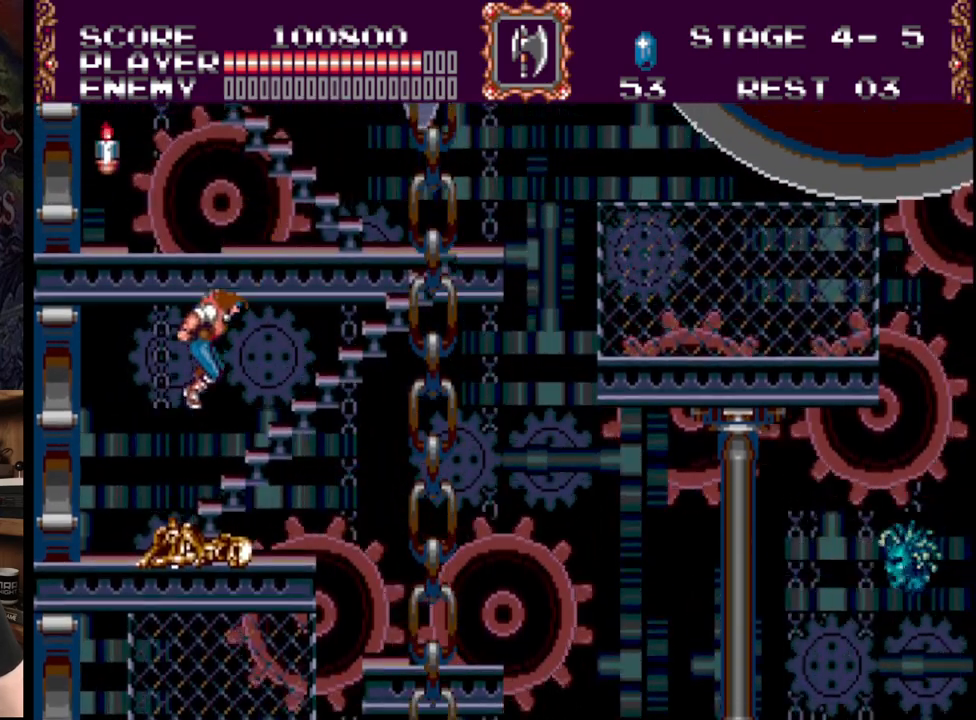
{"buttons": ["DPAD_UP", "DPAD_RIGHT"], "events": []}
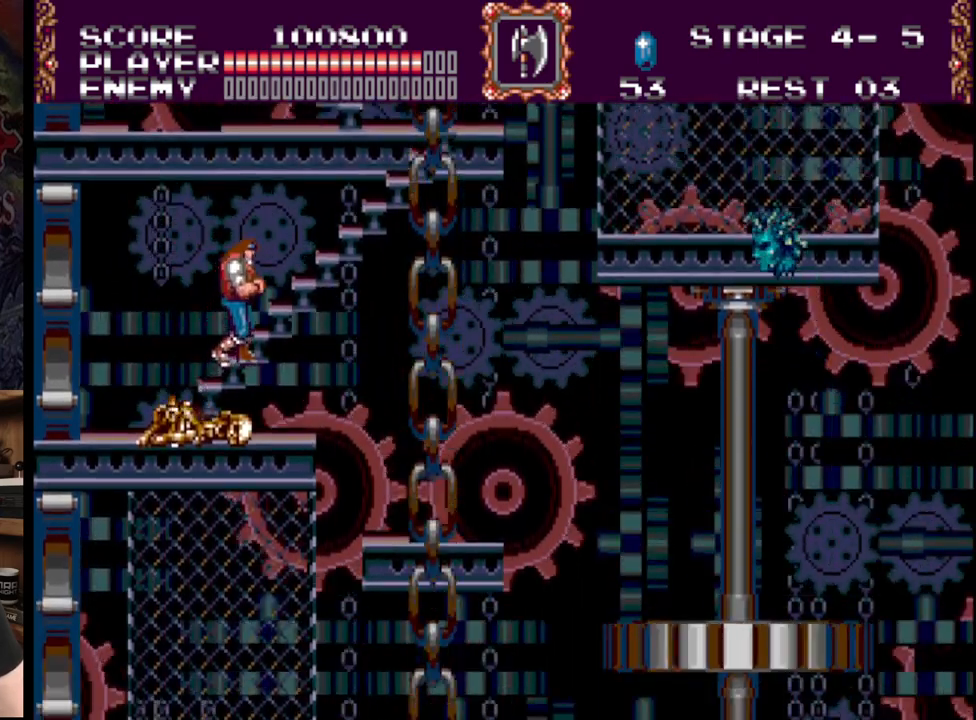
{"buttons": ["DPAD_RIGHT"], "events": [[167, "DPAD_UP", "up"]]}
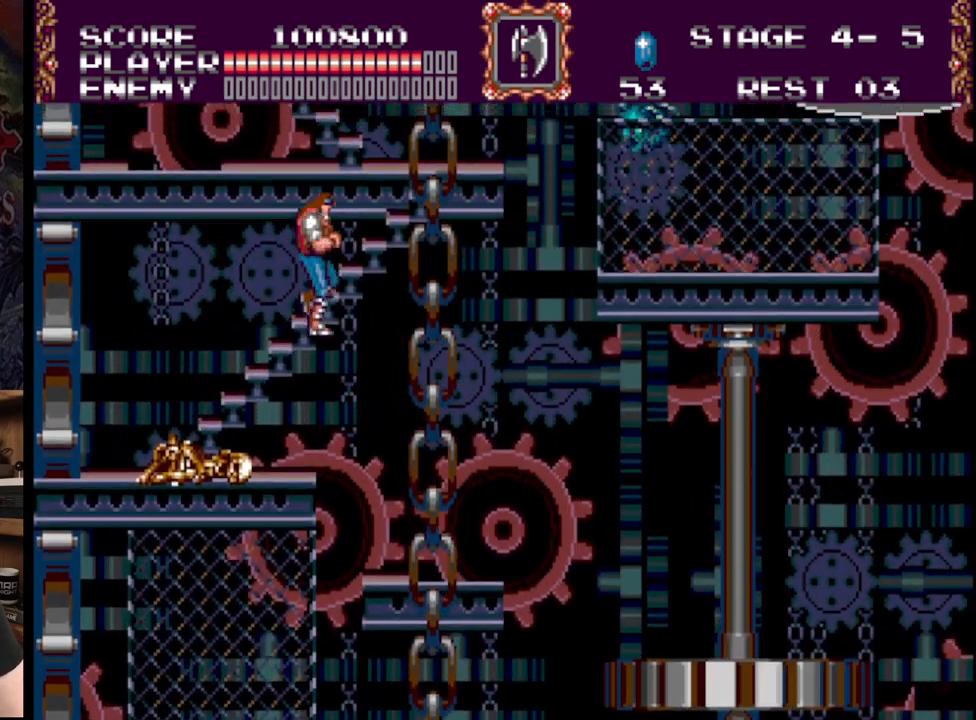
{"buttons": ["A", "DPAD_UP", "DPAD_RIGHT"], "events": [[100, "DPAD_RIGHT", "up"], [133, "A", "down"], [300, "A", "up"], [350, "A", "down"], [433, "DPAD_UP", "down"], [467, "DPAD_RIGHT", "down"]]}
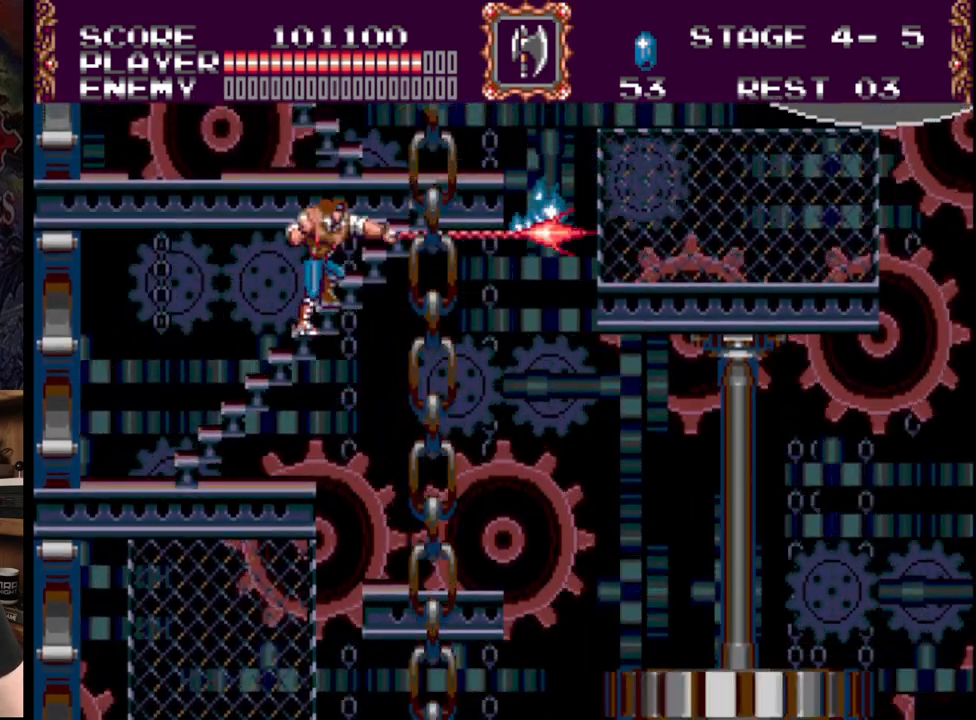
{"buttons": ["DPAD_UP", "DPAD_RIGHT"], "events": [[67, "A", "up"]]}
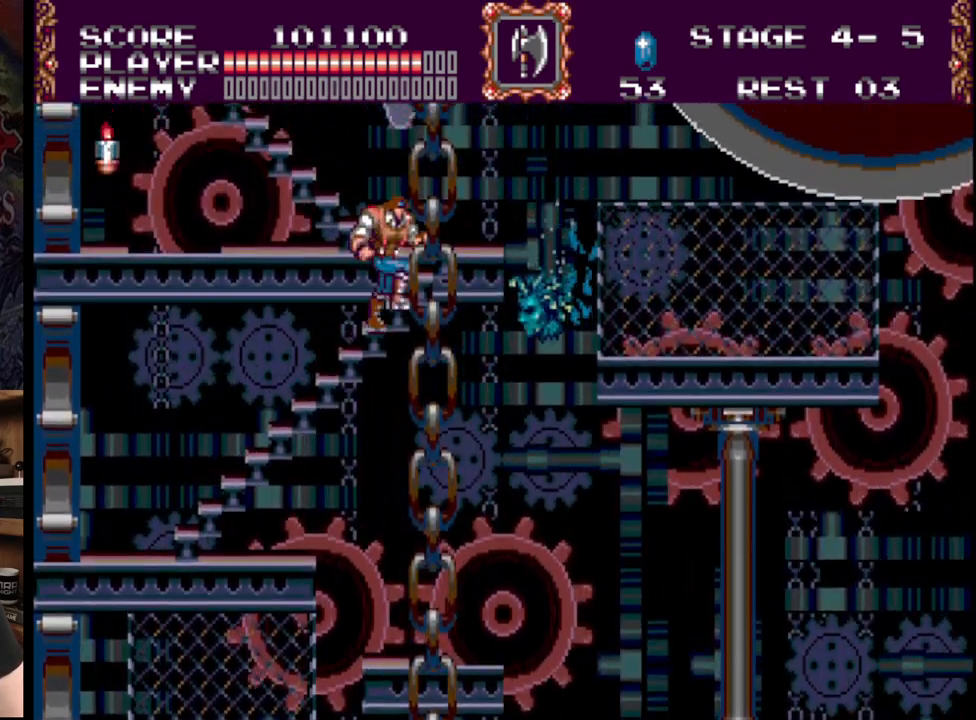
{"buttons": ["DPAD_UP", "DPAD_LEFT"], "events": [[283, "DPAD_RIGHT", "up"], [350, "DPAD_LEFT", "down"]]}
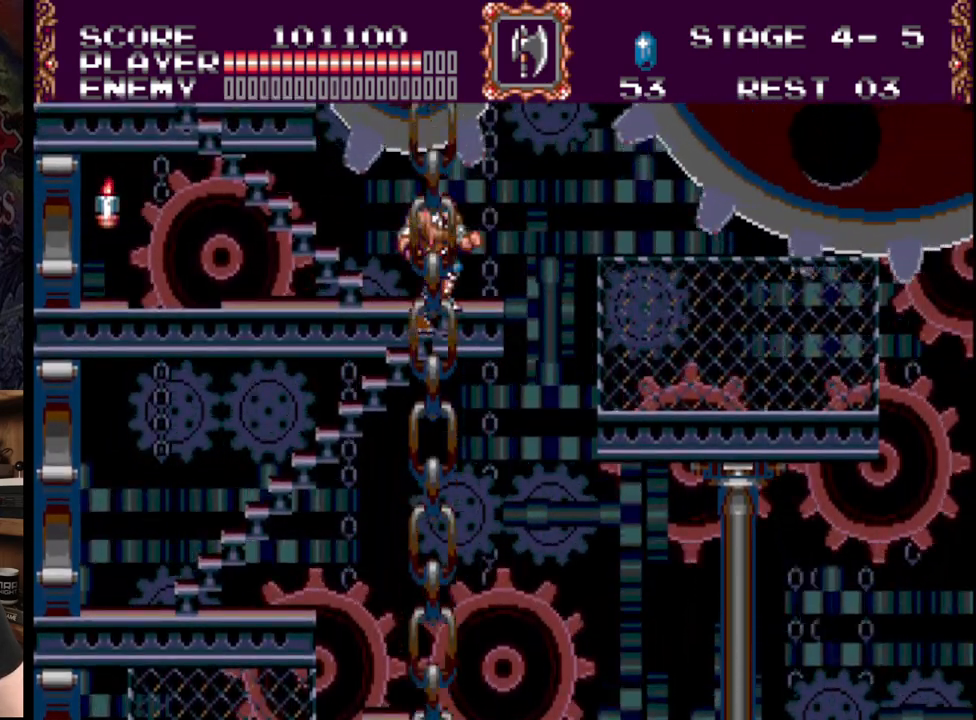
{"buttons": ["DPAD_UP", "DPAD_RIGHT"], "events": [[217, "DPAD_LEFT", "up"], [250, "DPAD_RIGHT", "down"]]}
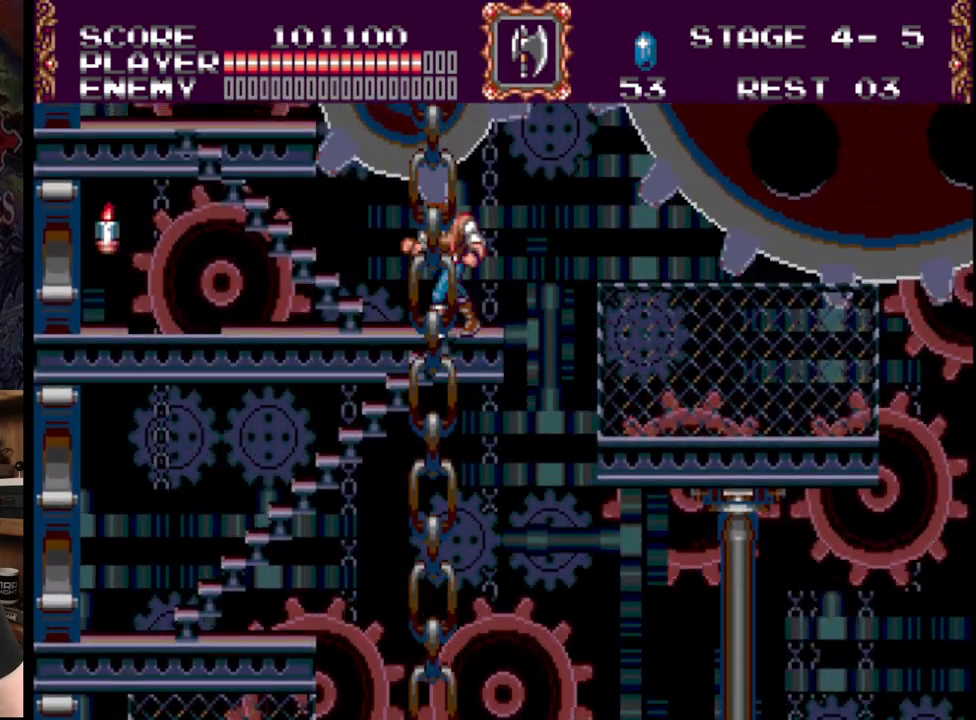
{"buttons": ["DPAD_LEFT"], "events": [[50, "DPAD_LEFT", "down"], [50, "DPAD_RIGHT", "up"], [67, "DPAD_UP", "up"]]}
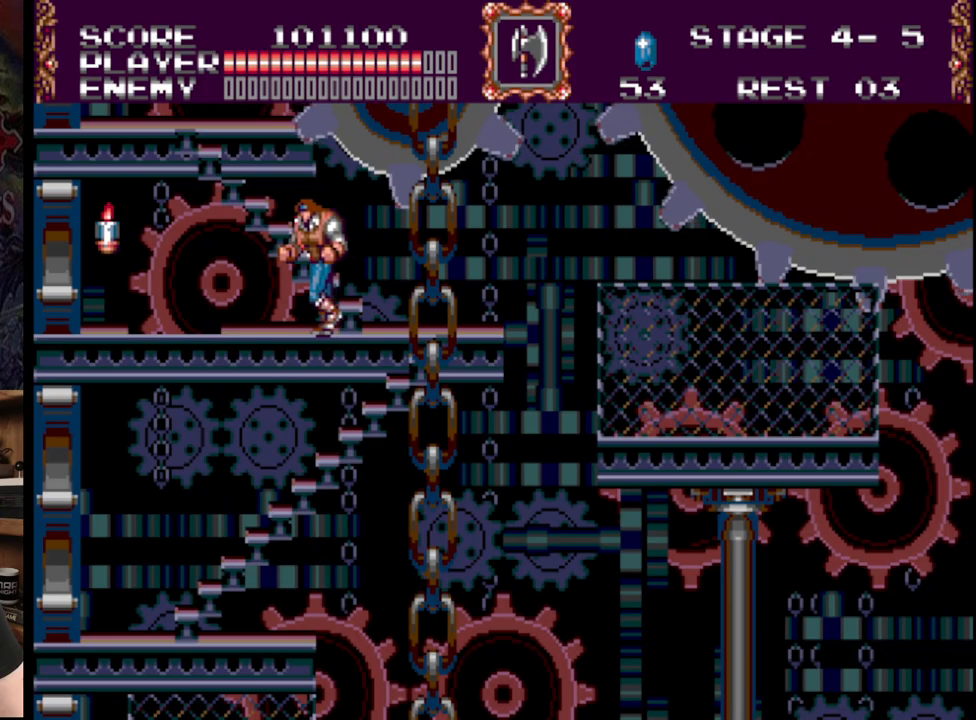
{"buttons": ["A"], "events": [[83, "A", "down"], [133, "DPAD_LEFT", "up"], [250, "A", "up"], [283, "A", "down"]]}
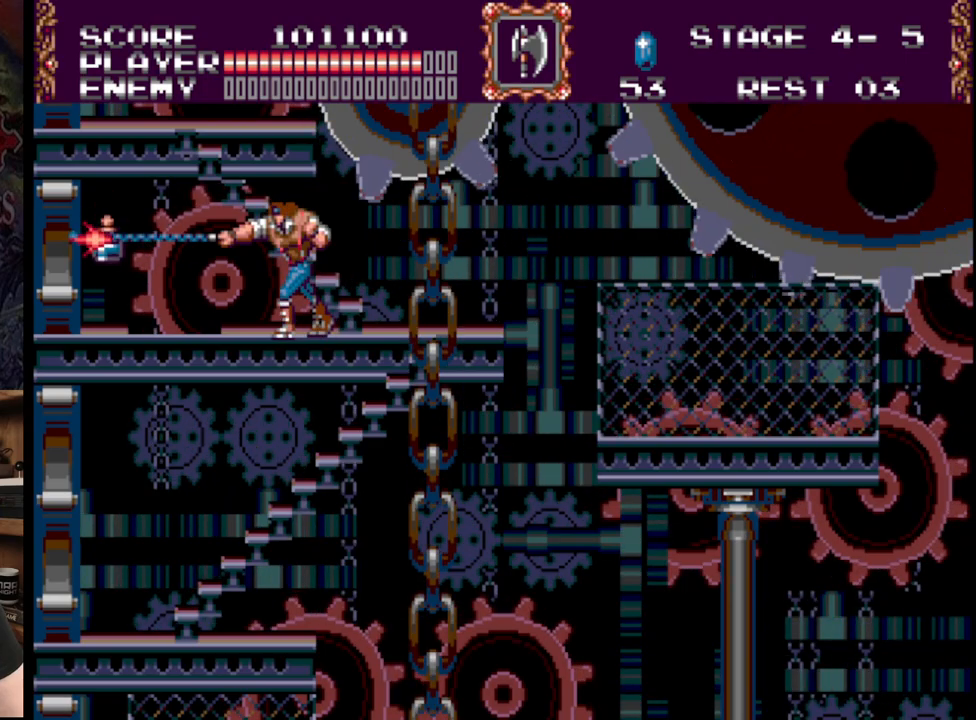
{"buttons": [], "events": [[50, "A", "up"], [200, "DPAD_LEFT", "down"], [450, "DPAD_LEFT", "up"]]}
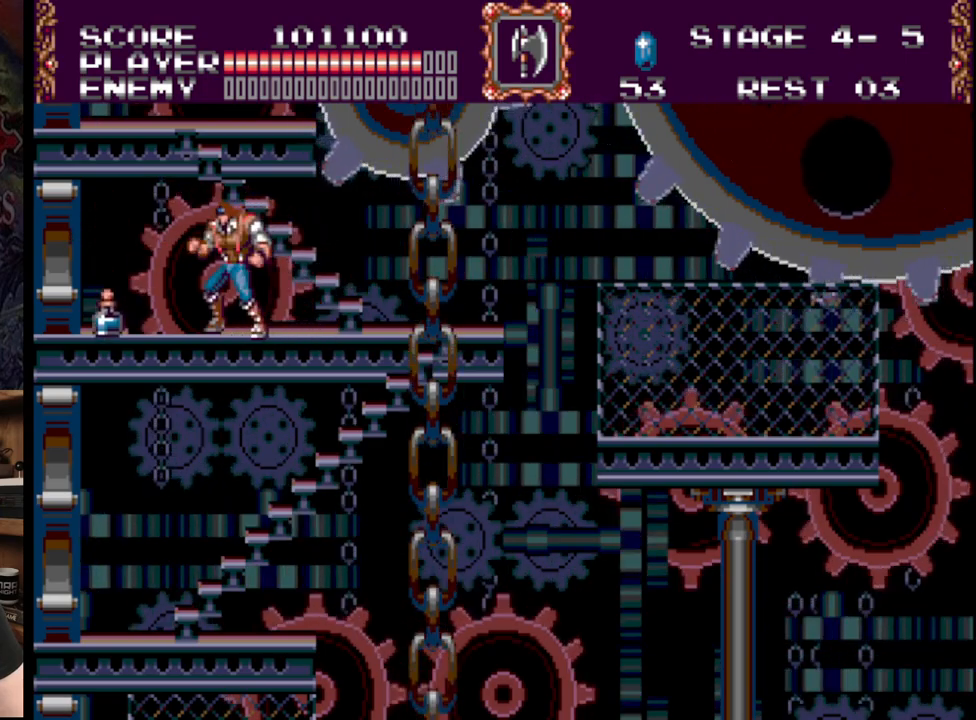
{"buttons": ["DPAD_UP", "DPAD_RIGHT"], "events": [[50, "DPAD_RIGHT", "down"], [67, "DPAD_UP", "down"]]}
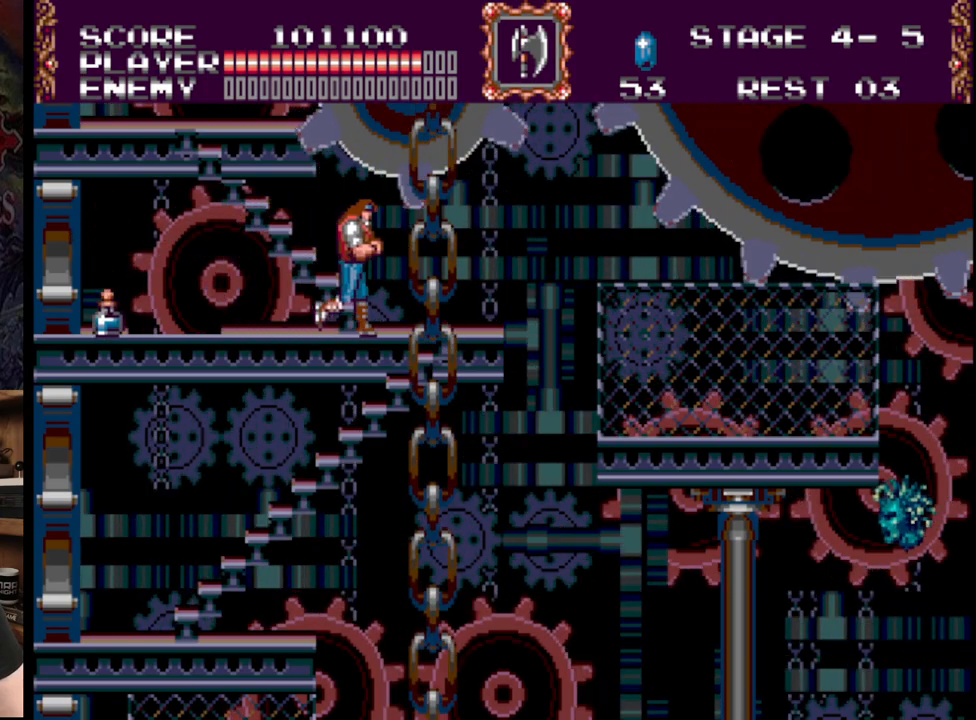
{"buttons": ["DPAD_UP", "DPAD_LEFT"], "events": [[133, "DPAD_RIGHT", "up"], [167, "DPAD_LEFT", "down"]]}
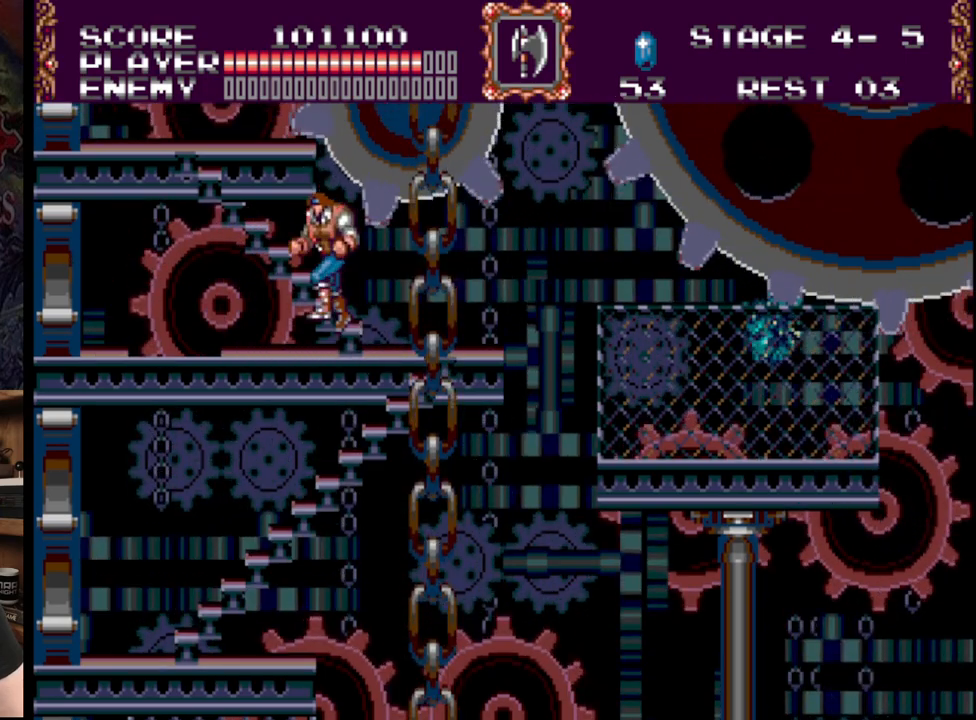
{"buttons": ["DPAD_UP", "DPAD_LEFT"], "events": []}
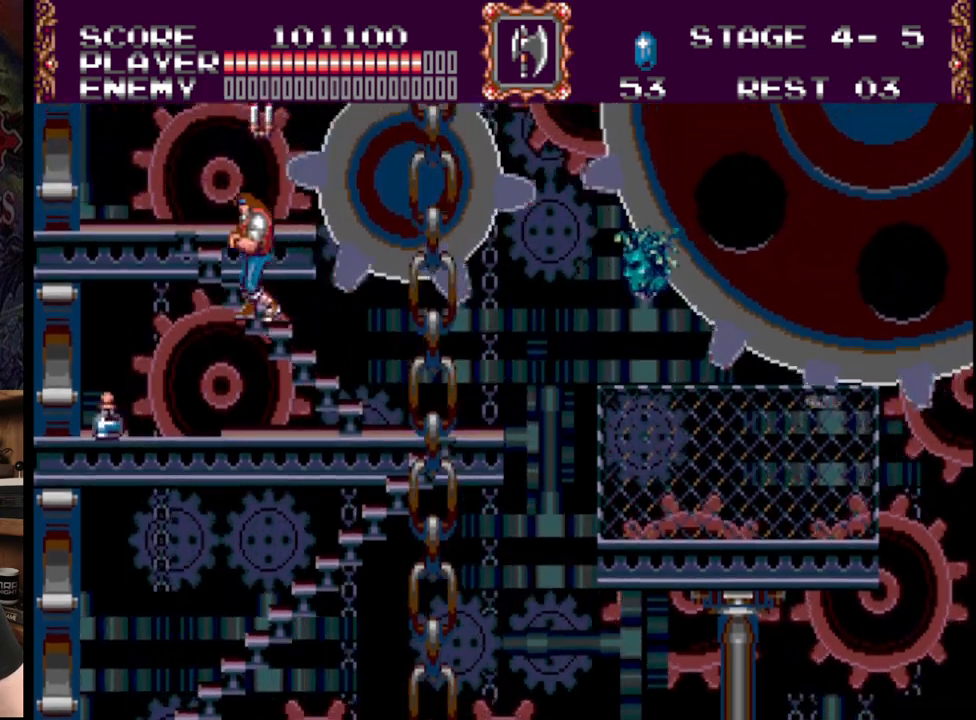
{"buttons": ["DPAD_UP", "DPAD_LEFT"], "events": []}
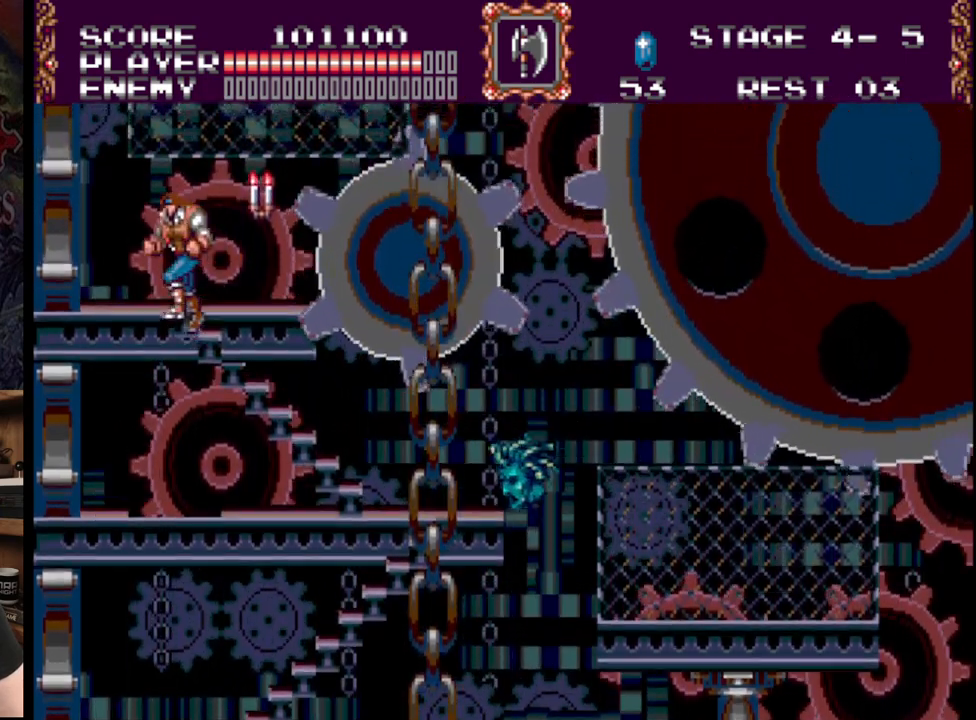
{"buttons": ["DPAD_RIGHT"], "events": [[100, "DPAD_LEFT", "up"], [133, "DPAD_RIGHT", "down"], [200, "DPAD_UP", "up"], [383, "DPAD_RIGHT", "up"], [483, "DPAD_RIGHT", "down"]]}
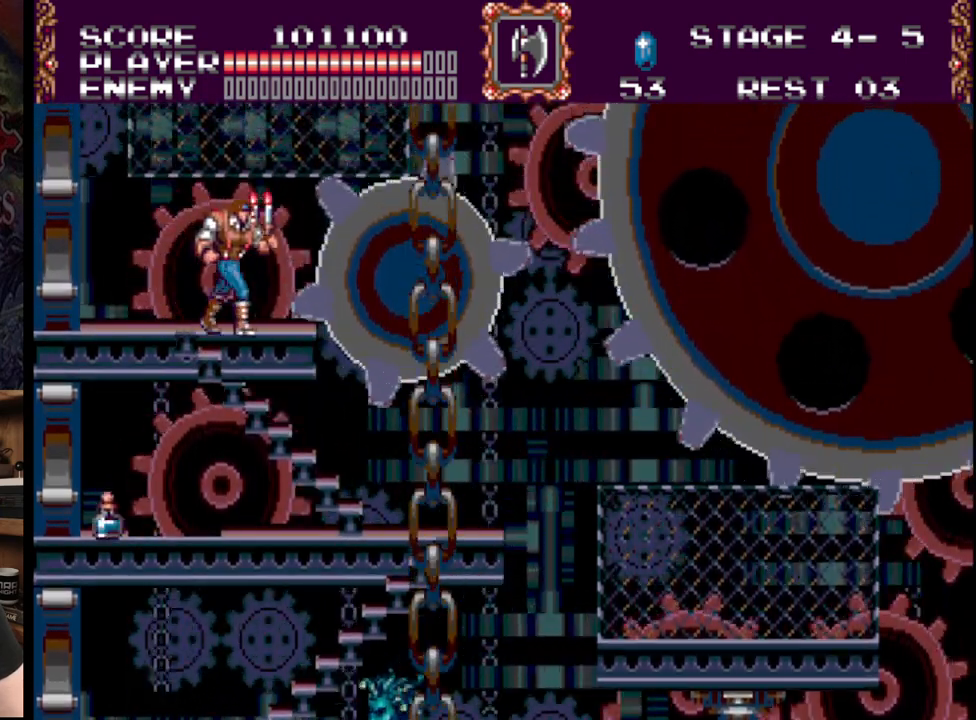
{"buttons": ["B", "DPAD_RIGHT"], "events": [[100, "B", "down"]]}
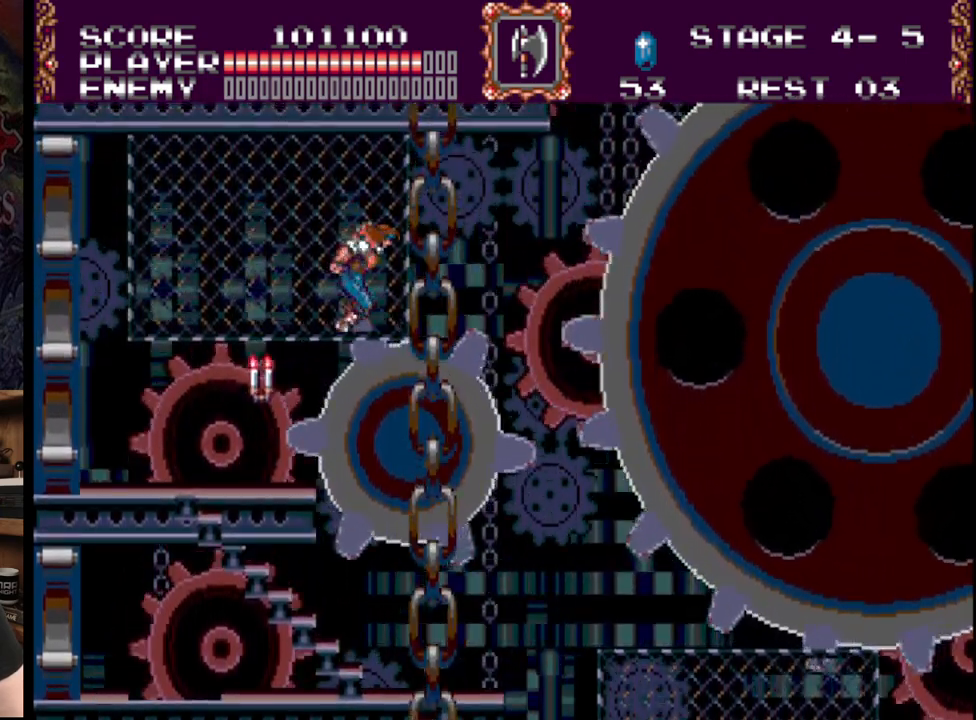
{"buttons": ["DPAD_RIGHT"], "events": [[67, "B", "up"]]}
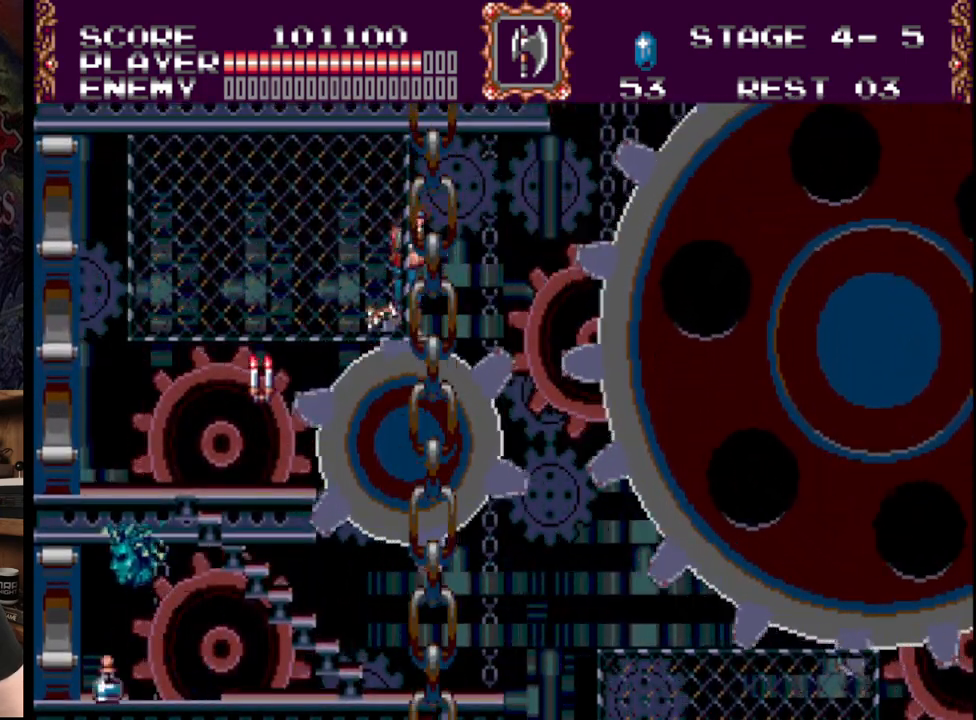
{"buttons": ["DPAD_RIGHT"], "events": []}
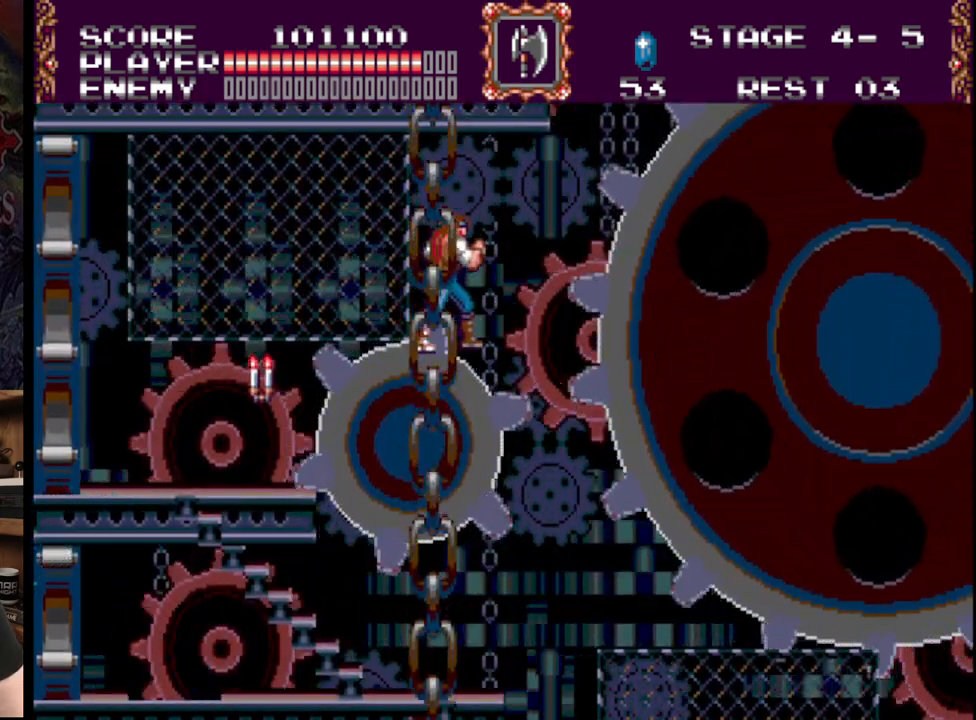
{"buttons": ["B", "DPAD_RIGHT"], "events": [[217, "B", "down"]]}
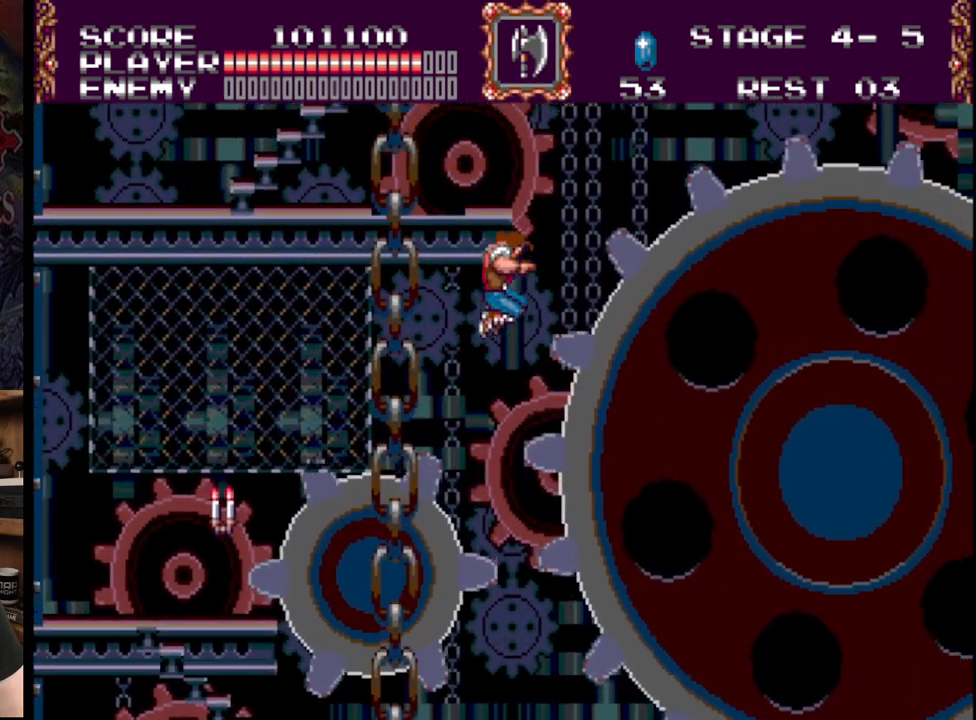
{"buttons": ["DPAD_UP", "DPAD_LEFT"], "events": [[383, "B", "up"], [400, "DPAD_UP", "down"], [417, "DPAD_RIGHT", "up"], [433, "DPAD_LEFT", "down"], [433, "DPAD_UP", "up"], [467, "DPAD_UP", "down"]]}
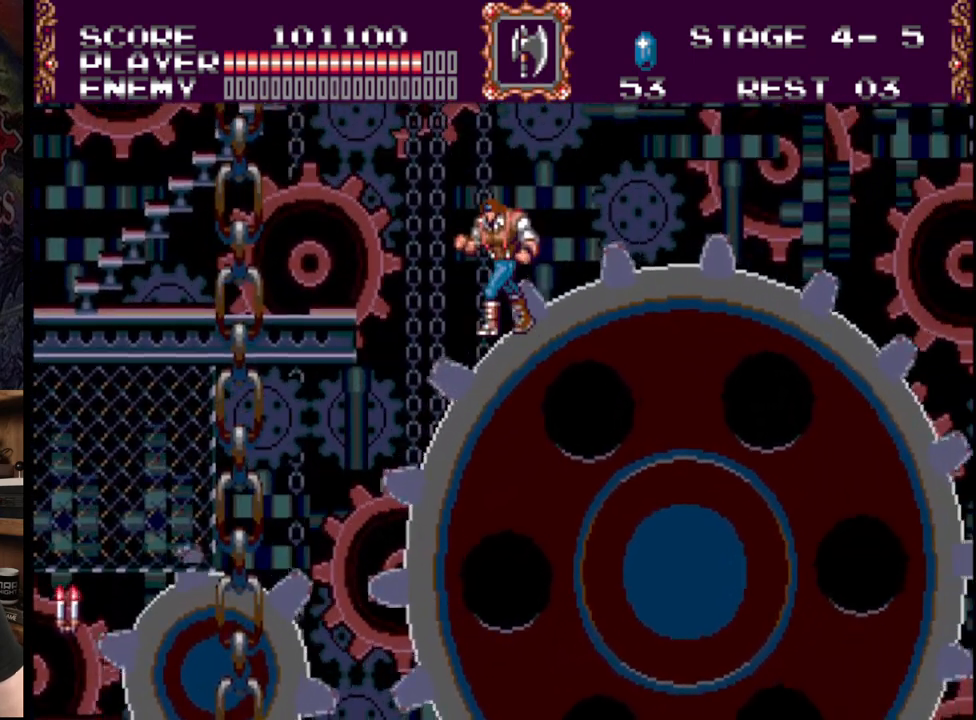
{"buttons": ["B", "DPAD_LEFT"], "events": [[117, "DPAD_UP", "up"], [350, "B", "down"]]}
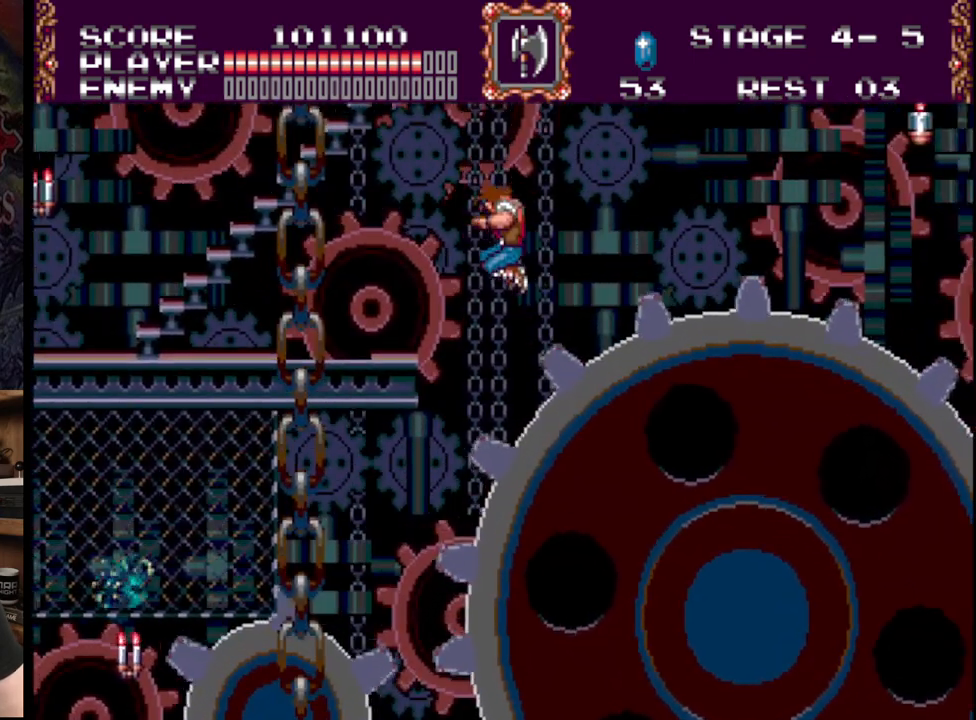
{"buttons": ["B", "DPAD_UP", "DPAD_LEFT"], "events": [[283, "B", "up"], [483, "B", "down"], [483, "DPAD_UP", "down"]]}
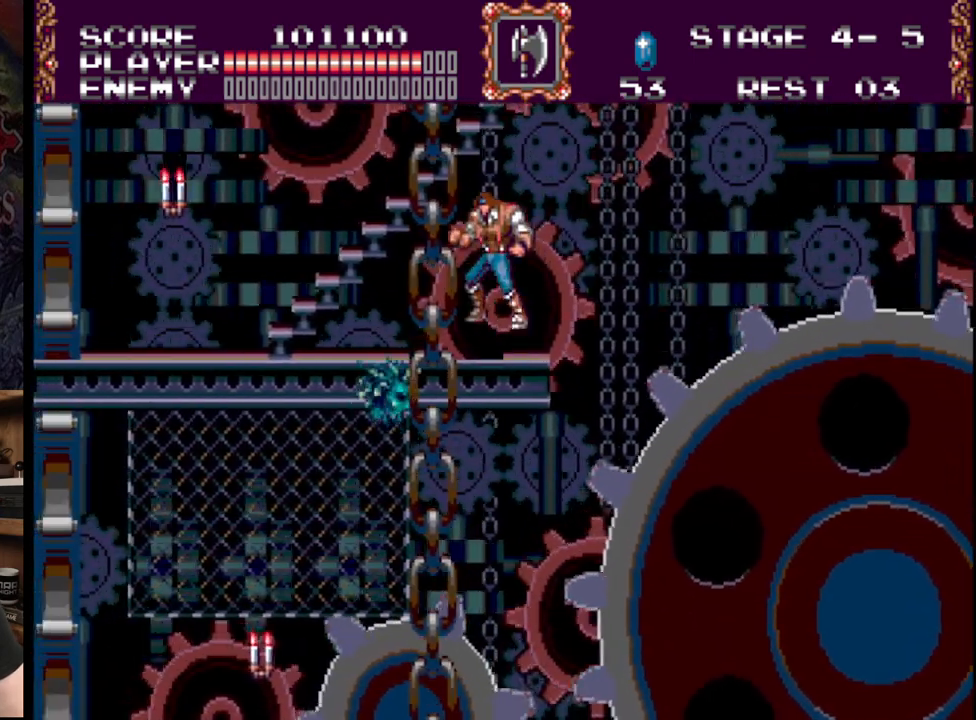
{"buttons": ["DPAD_UP", "DPAD_LEFT"], "events": [[433, "B", "up"]]}
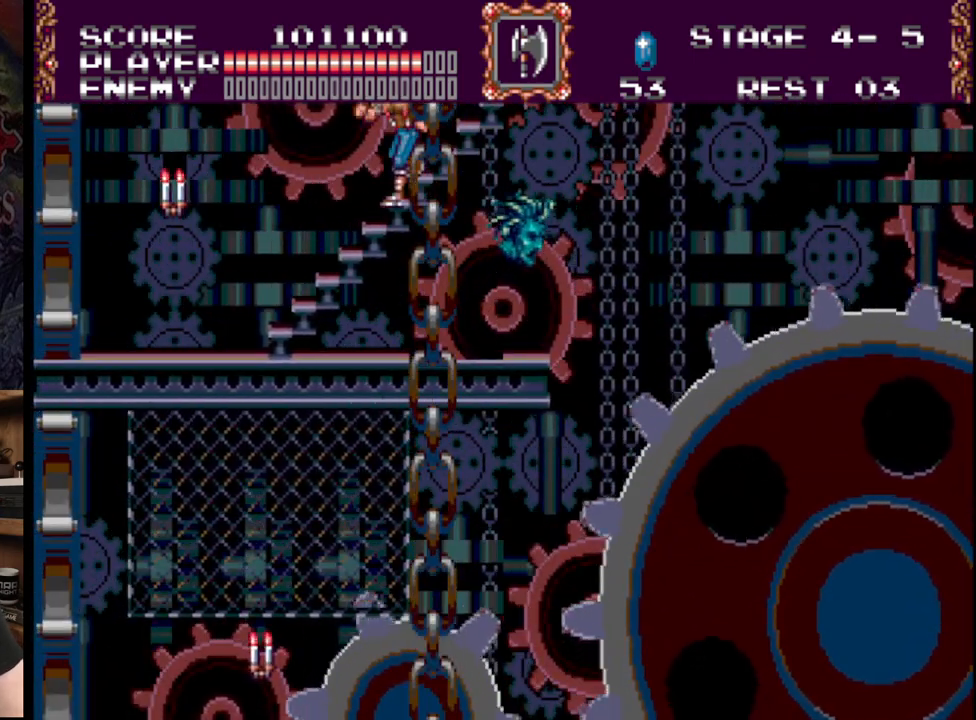
{"buttons": ["DPAD_LEFT"], "events": [[217, "DPAD_UP", "up"]]}
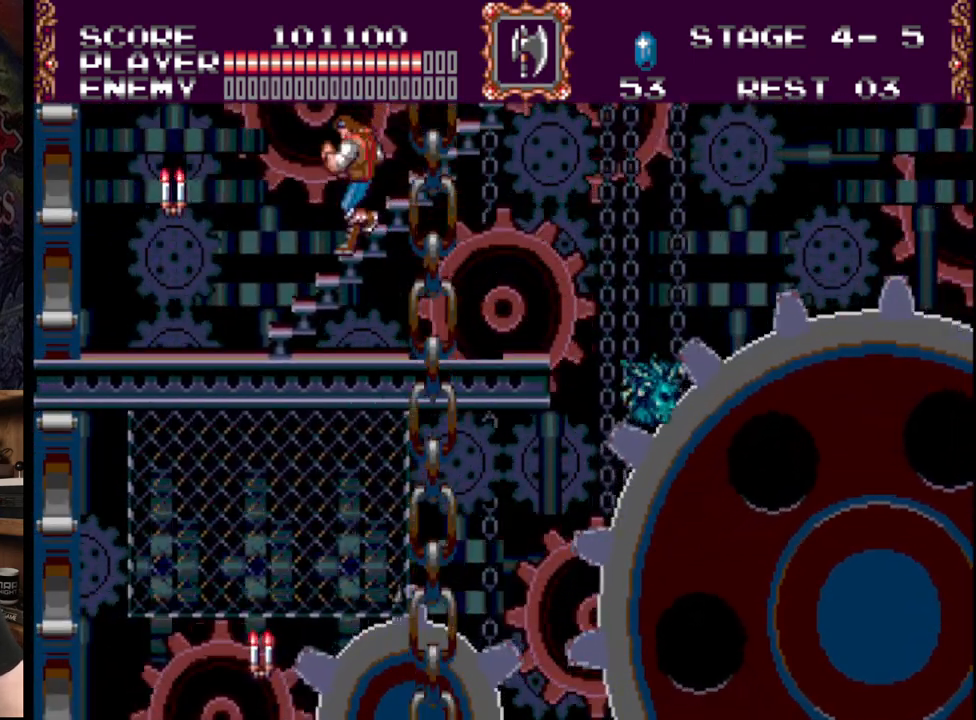
{"buttons": ["A"], "events": [[283, "A", "down"], [400, "DPAD_LEFT", "up"], [433, "A", "up"], [500, "A", "down"]]}
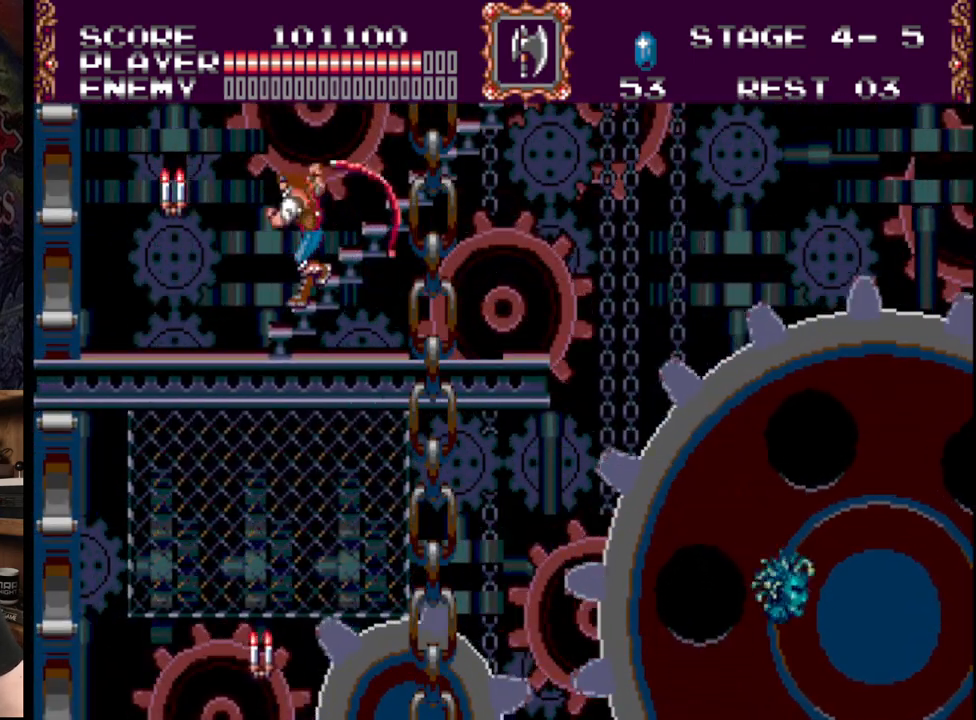
{"buttons": ["DPAD_LEFT"], "events": [[50, "DPAD_LEFT", "down"], [200, "A", "up"]]}
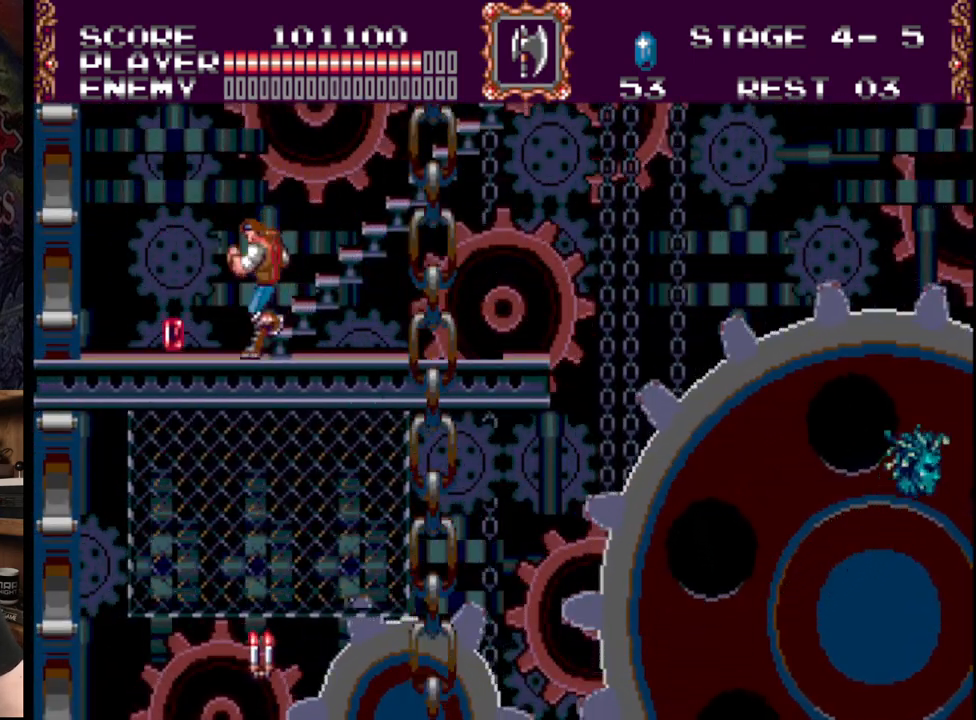
{"buttons": ["B", "DPAD_UP", "DPAD_RIGHT"], "events": [[133, "DPAD_UP", "down"], [200, "DPAD_UP", "up"], [233, "DPAD_UP", "down"], [267, "DPAD_LEFT", "up"], [283, "DPAD_RIGHT", "down"], [283, "DPAD_UP", "up"], [400, "DPAD_UP", "down"], [467, "B", "down"]]}
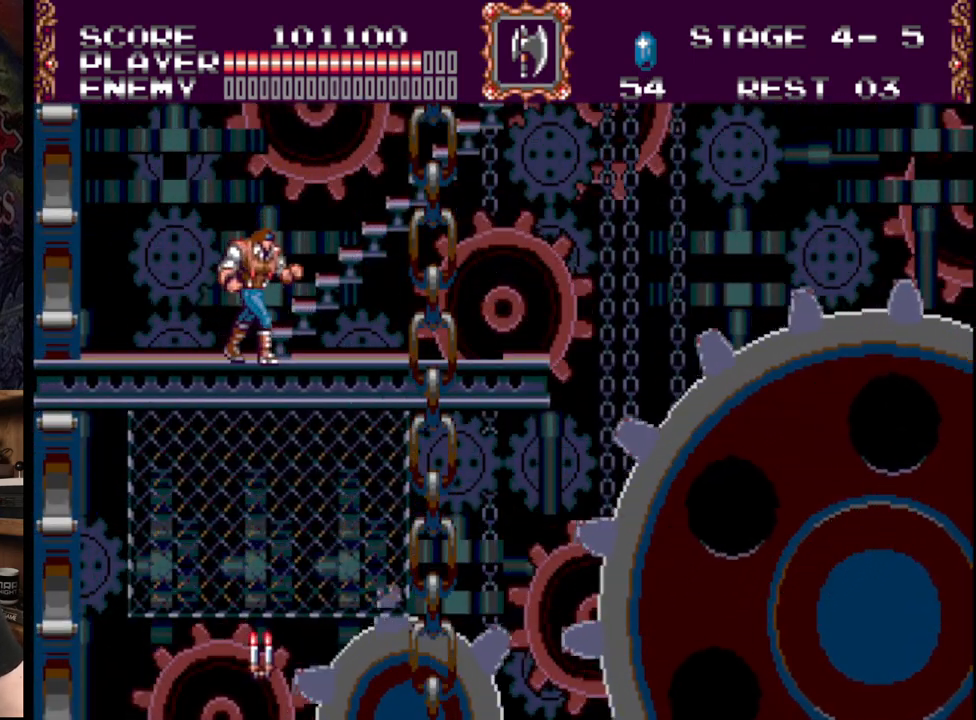
{"buttons": ["DPAD_UP", "DPAD_RIGHT"], "events": [[317, "B", "up"]]}
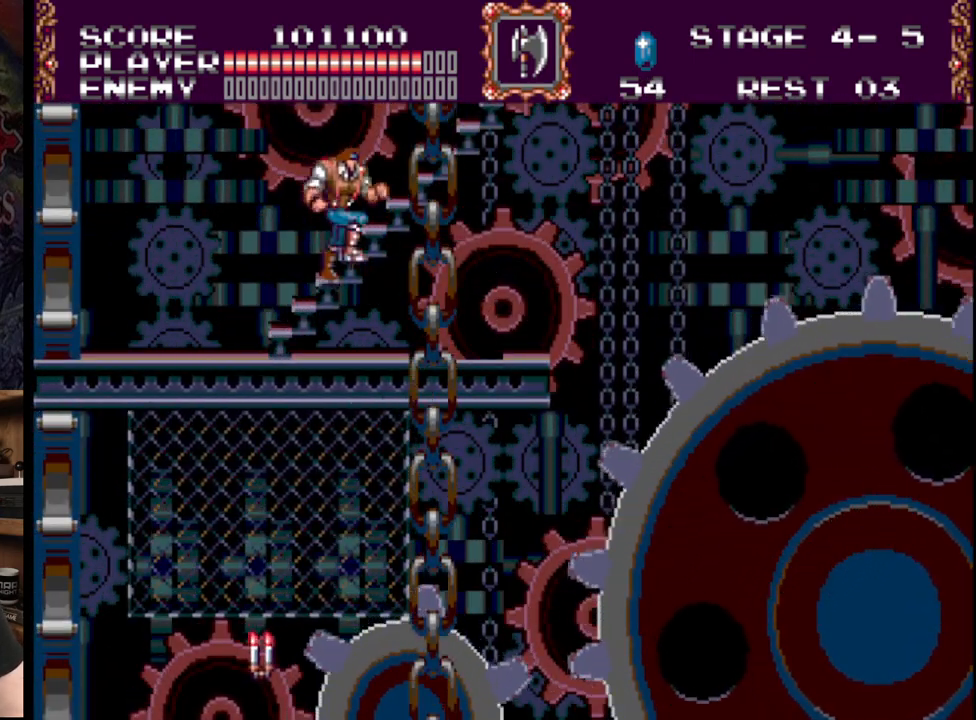
{"buttons": ["DPAD_UP", "DPAD_RIGHT"], "events": []}